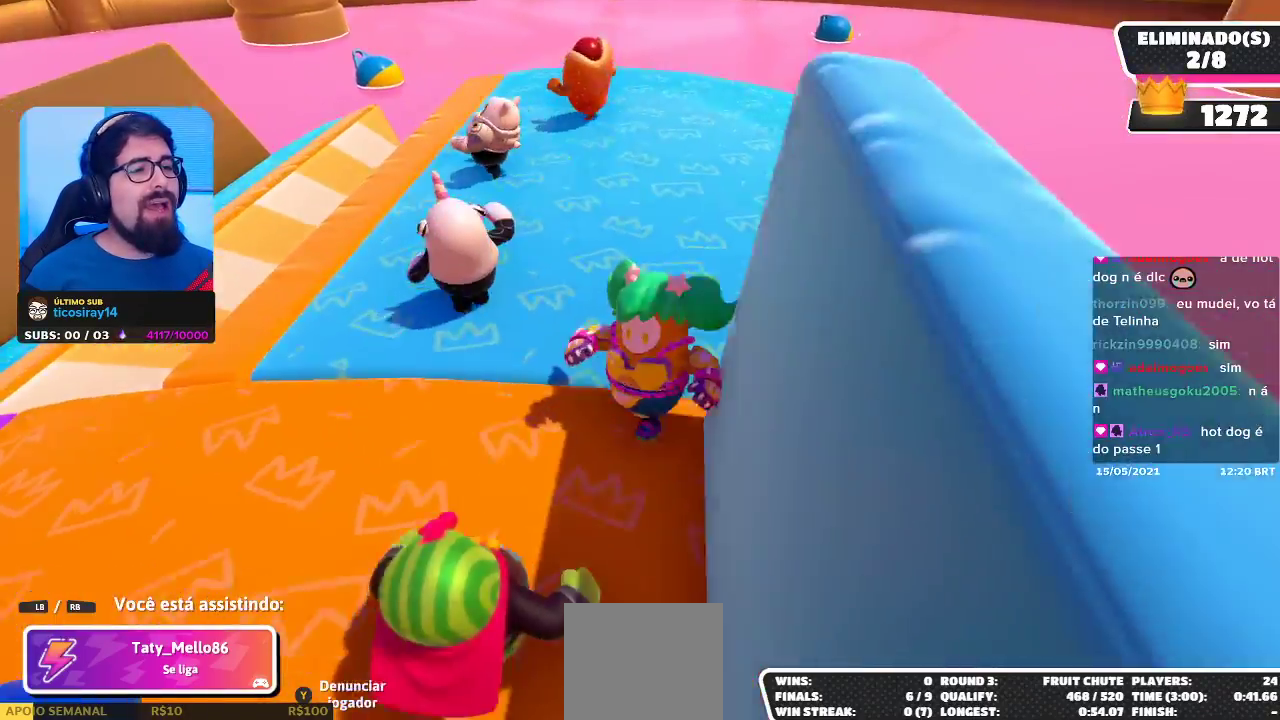
Gameplay with a controller (Xbox layout); each line is a JSON object with the inputs held at the frame after it. "events" lists button and stick changes between this image and that frame as [ms after this image, input, new state], when the widget could be followed in between.
{"buttons": [], "left_stick": "center", "right_stick": "left", "events": [[467, "right_stick", "left"]]}
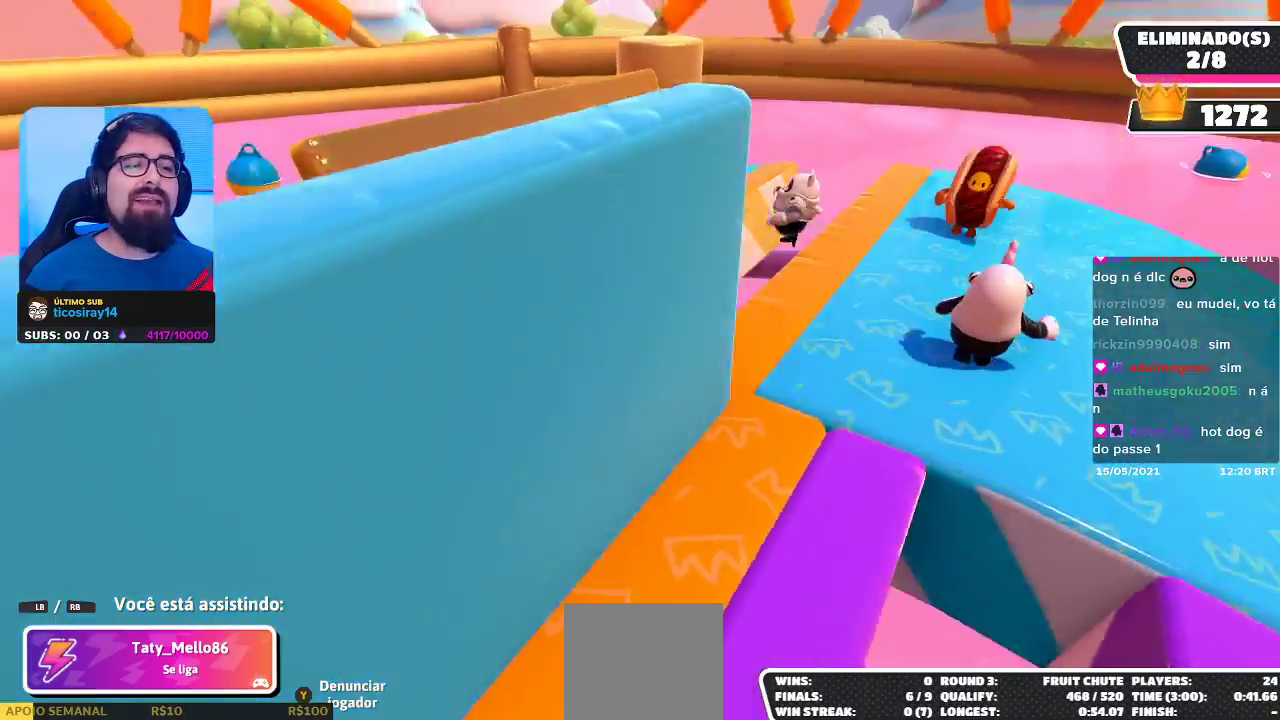
{"buttons": [], "left_stick": "center", "right_stick": "center", "events": [[217, "right_stick", "center"]]}
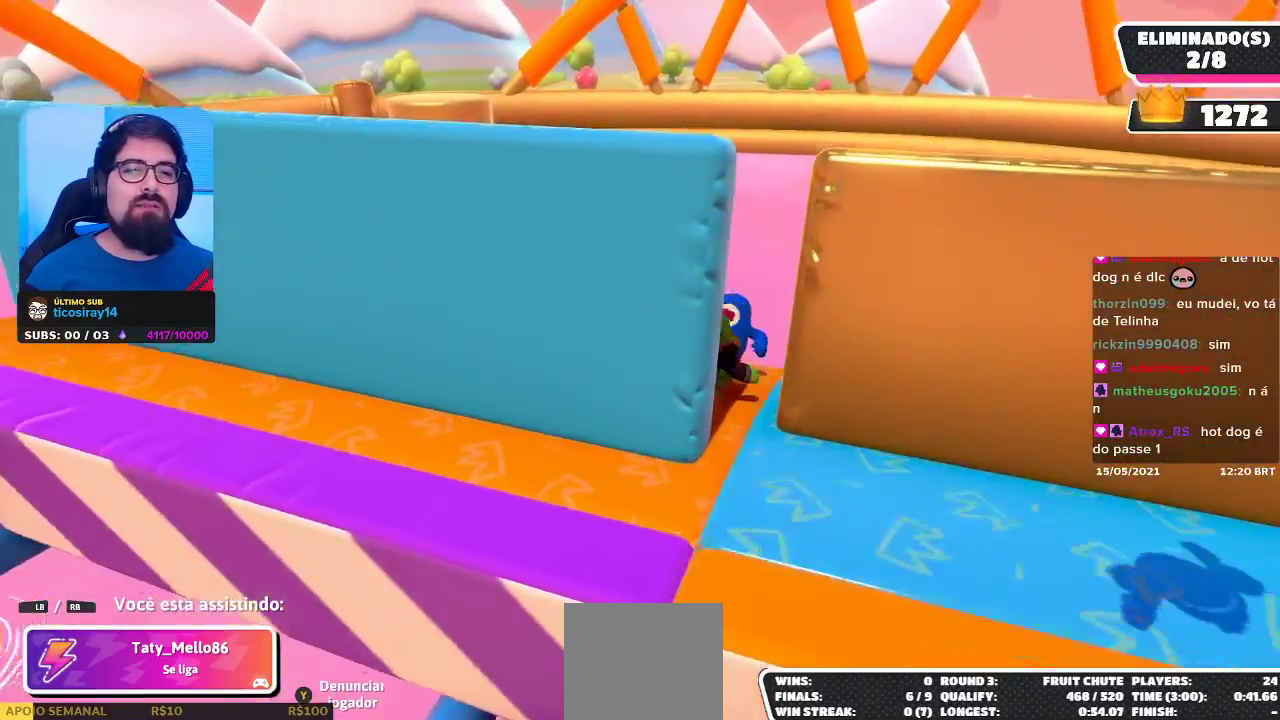
{"buttons": [], "left_stick": "center", "right_stick": "left", "events": [[383, "right_stick", "left"]]}
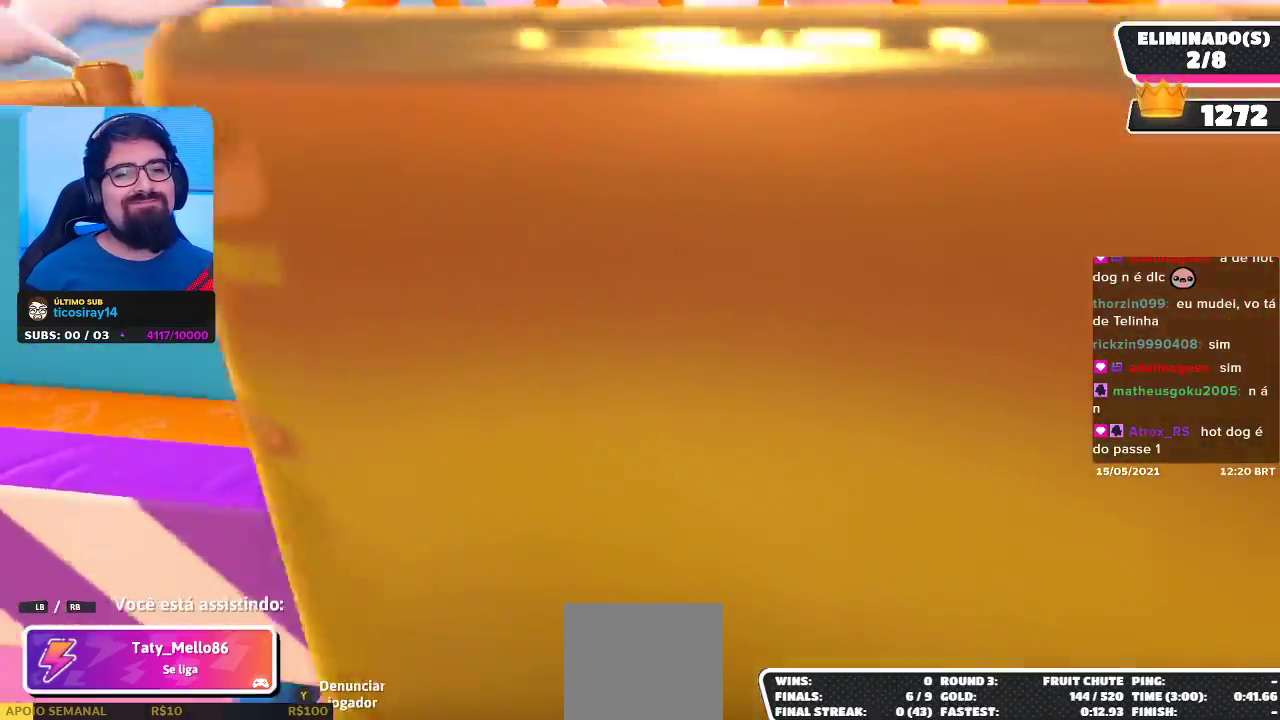
{"buttons": [], "left_stick": "center", "right_stick": "center", "events": [[350, "right_stick", "center"]]}
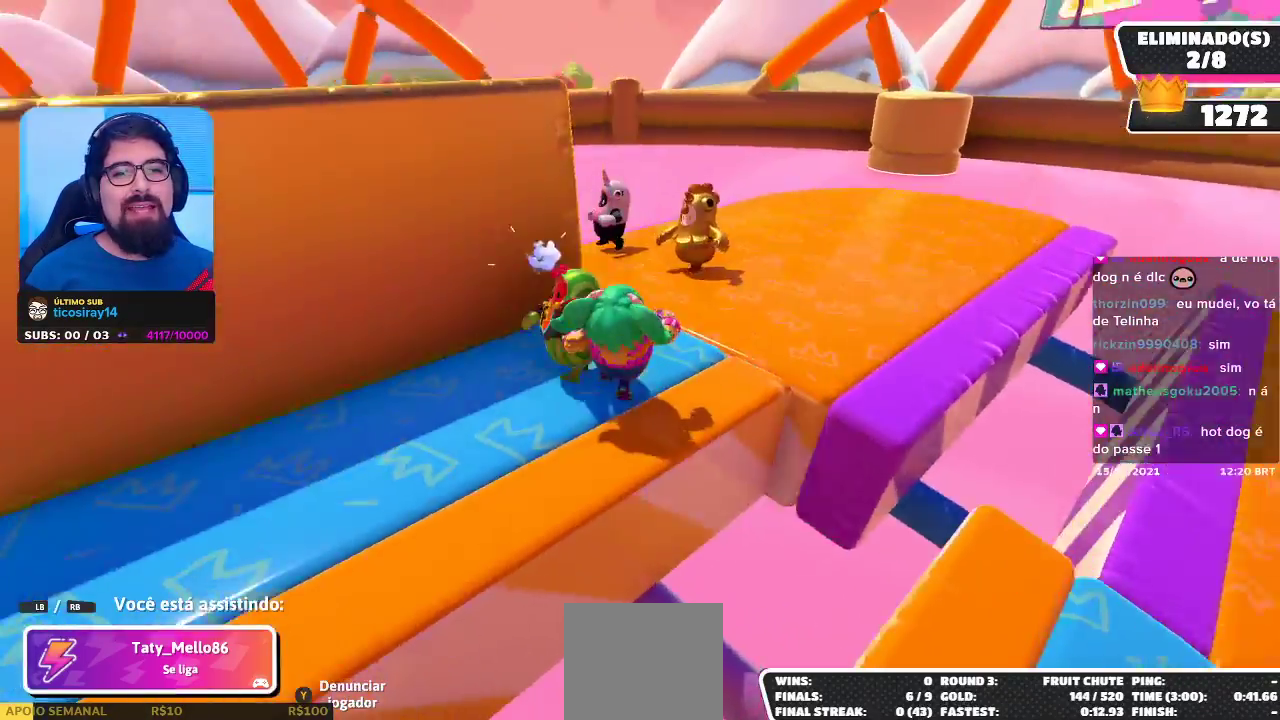
{"buttons": [], "left_stick": "center", "right_stick": "center", "events": []}
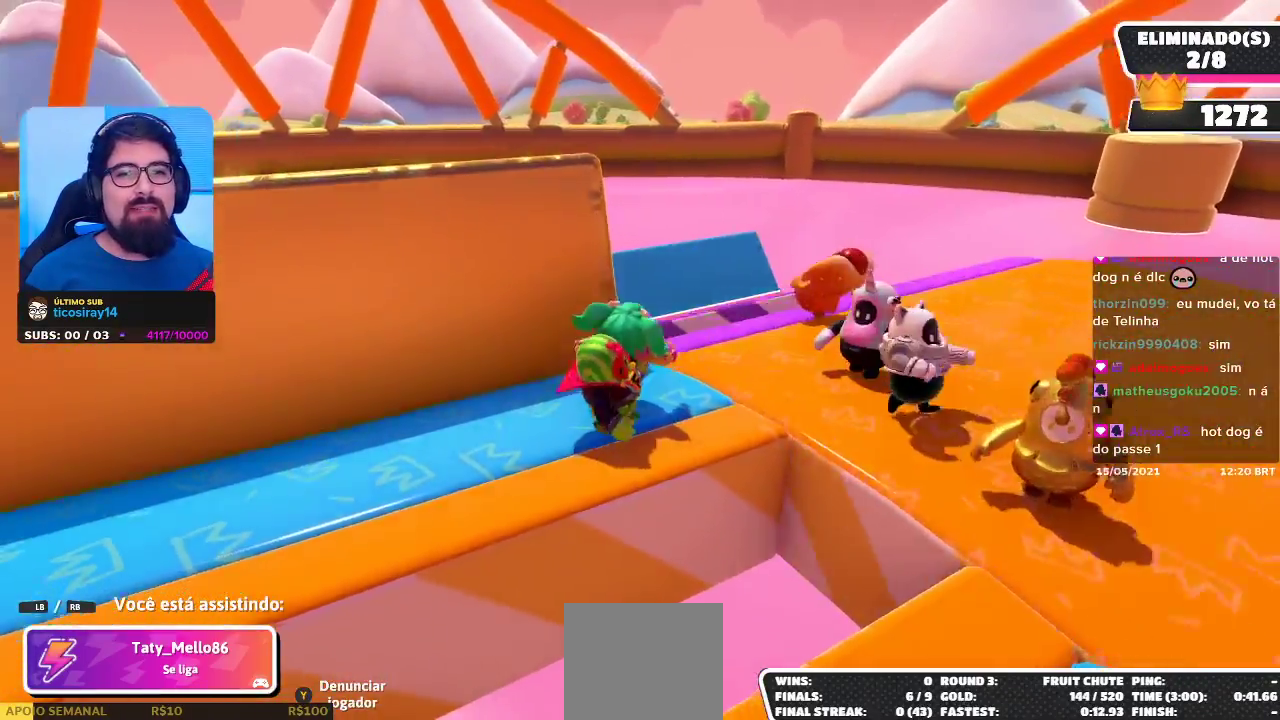
{"buttons": [], "left_stick": "center", "right_stick": "center", "events": []}
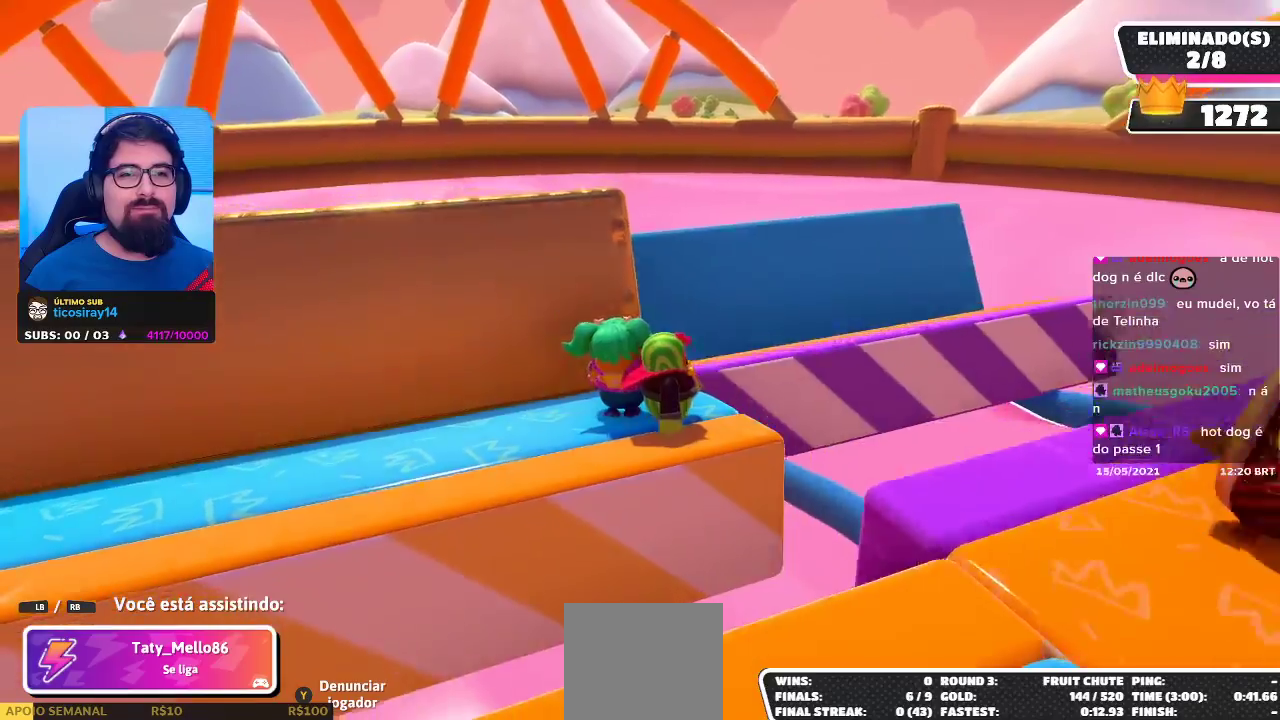
{"buttons": [], "left_stick": "center", "right_stick": "right", "events": [[267, "right_stick", "right"]]}
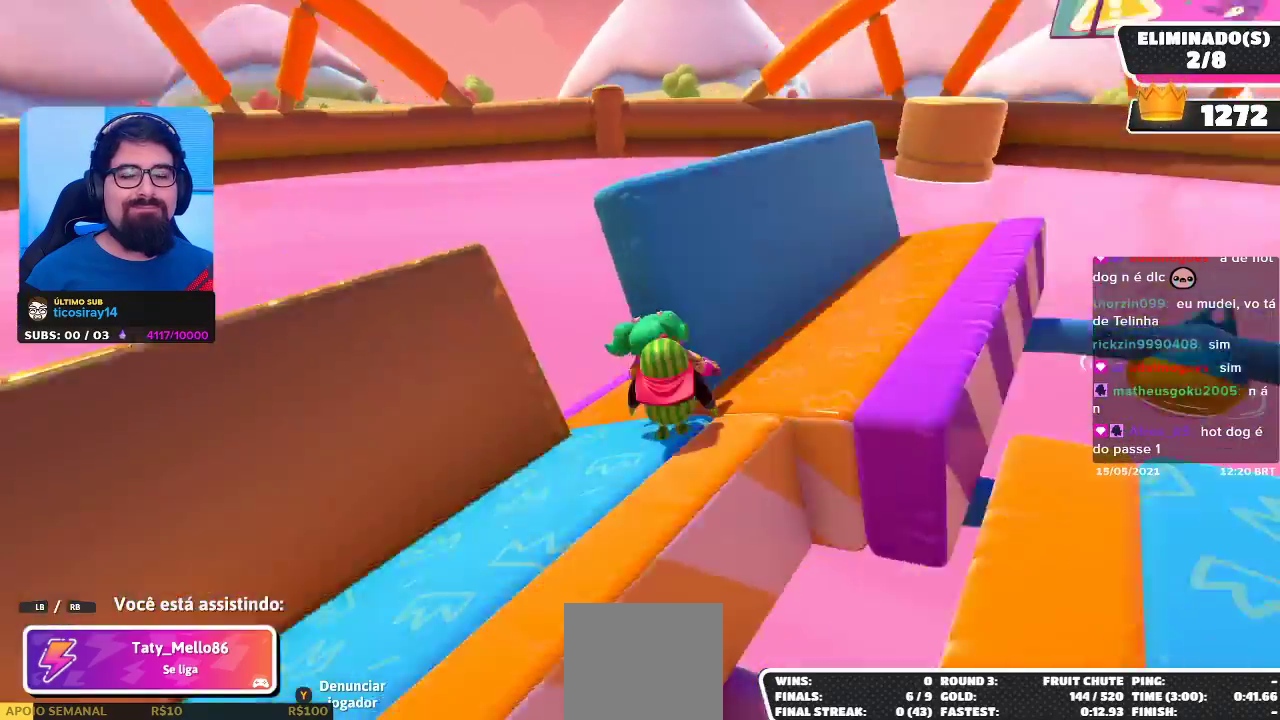
{"buttons": [], "left_stick": "center", "right_stick": "right", "events": [[67, "right_stick", "center"], [283, "right_stick", "right"]]}
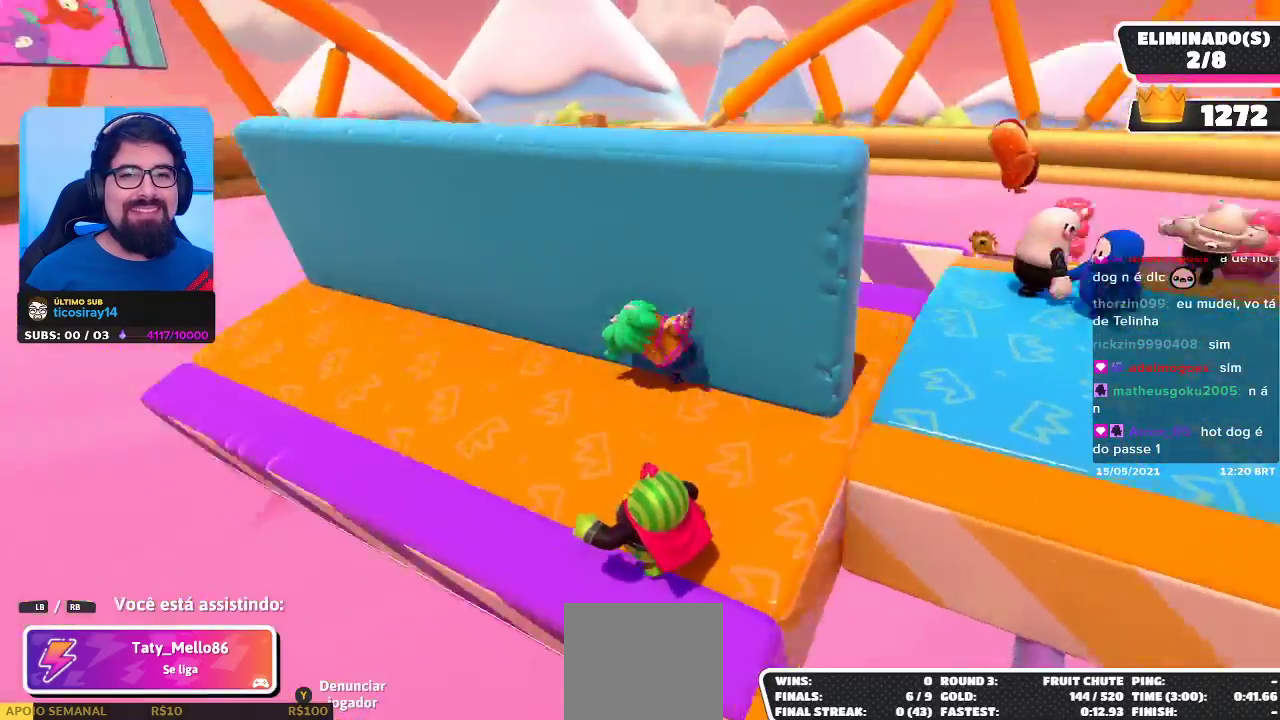
{"buttons": [], "left_stick": "center", "right_stick": "center", "events": [[33, "right_stick", "center"]]}
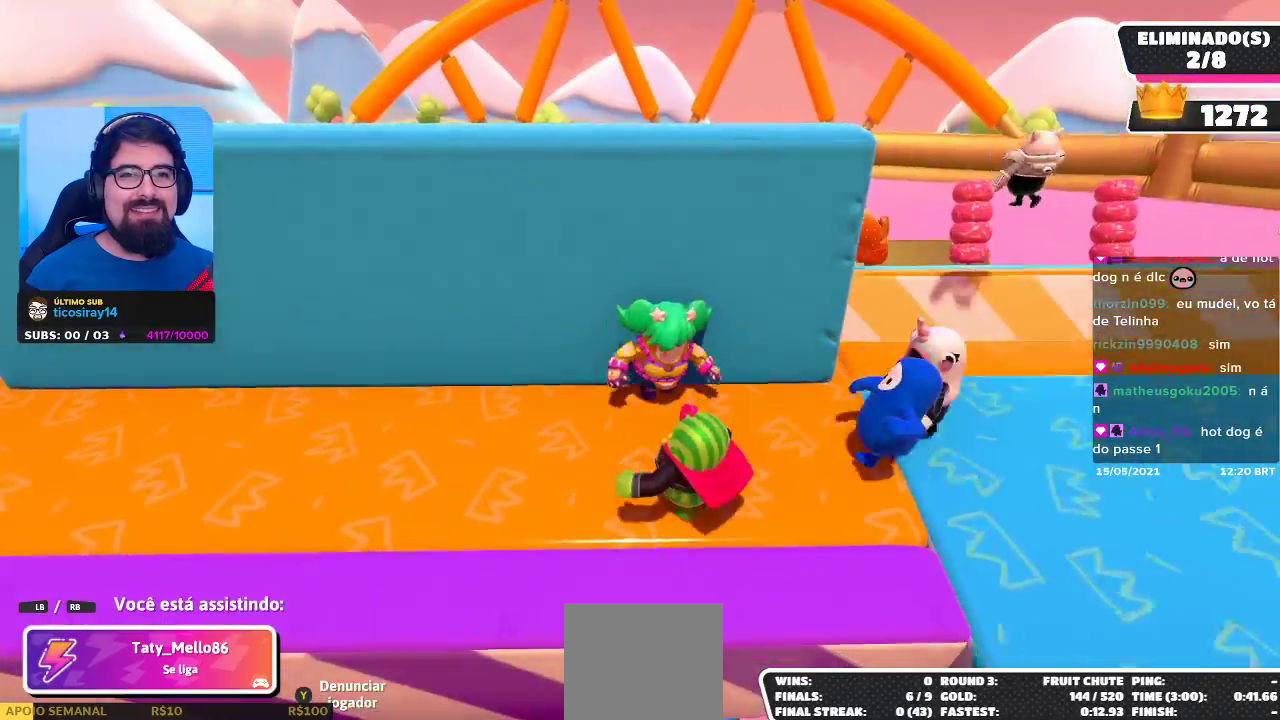
{"buttons": [], "left_stick": "center", "right_stick": "center", "events": []}
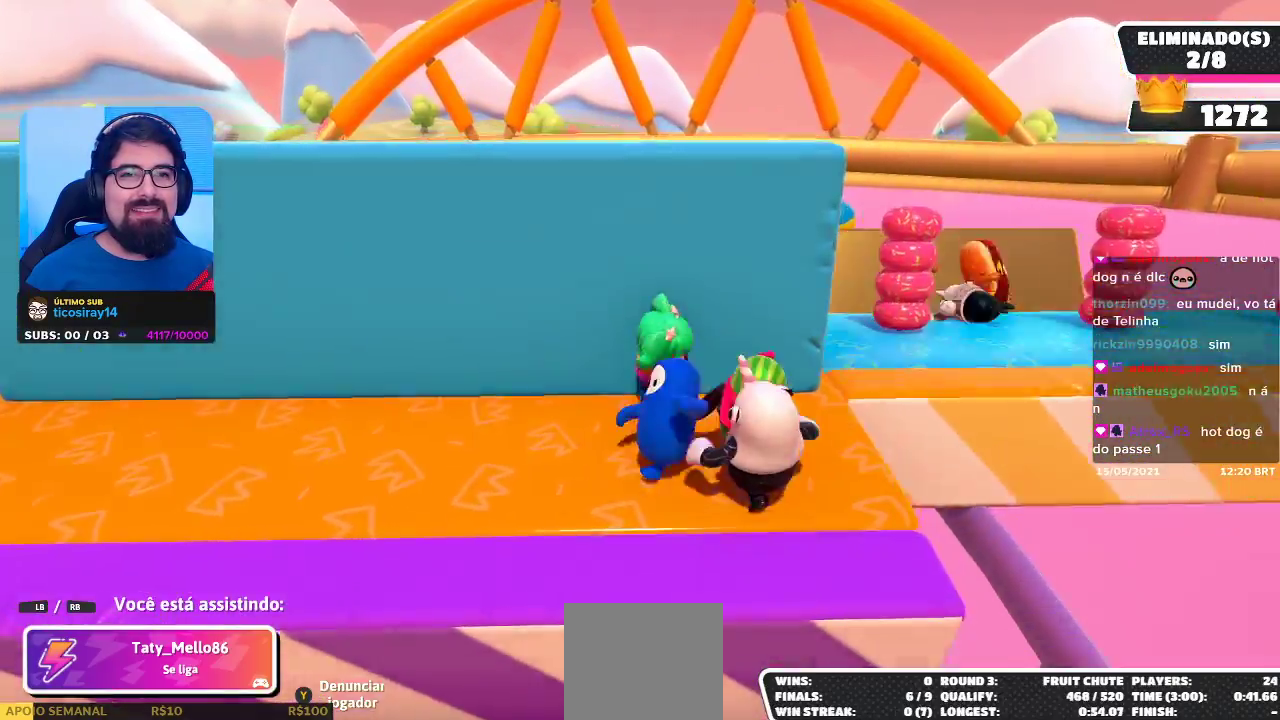
{"buttons": [], "left_stick": "center", "right_stick": "center", "events": [[200, "right_stick", "right"], [450, "right_stick", "center"]]}
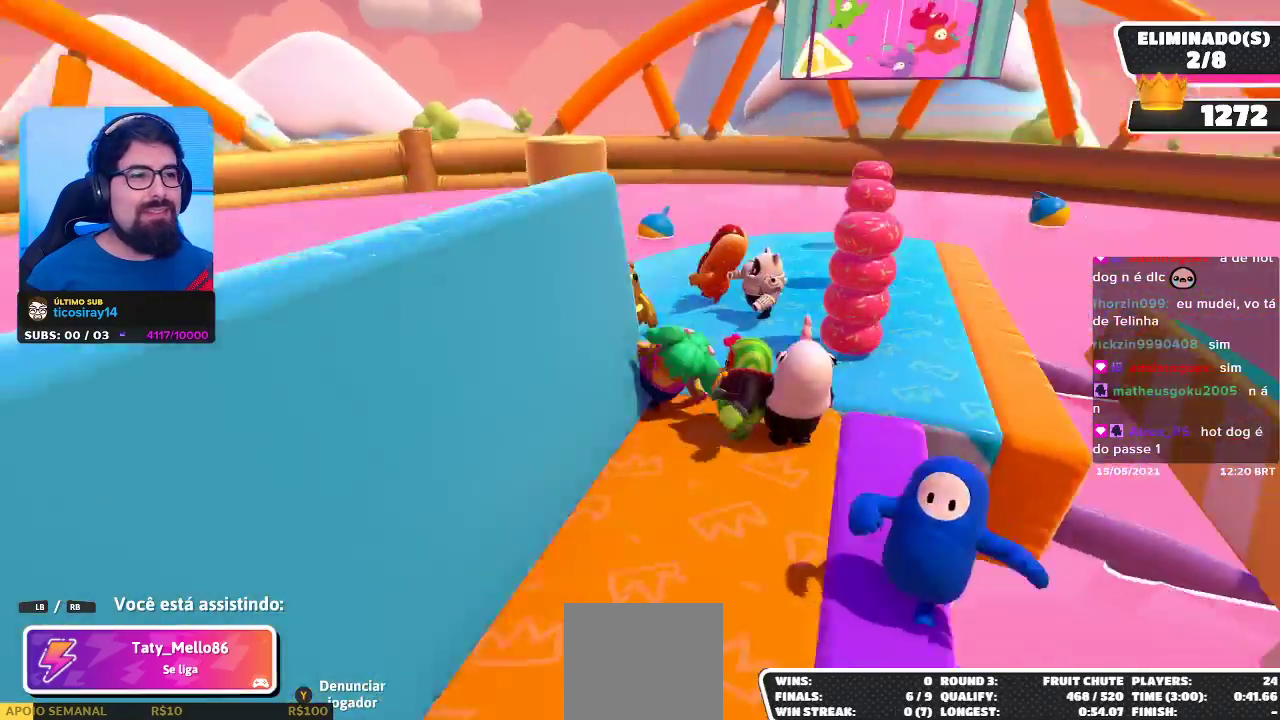
{"buttons": [], "left_stick": "center", "right_stick": "center", "events": []}
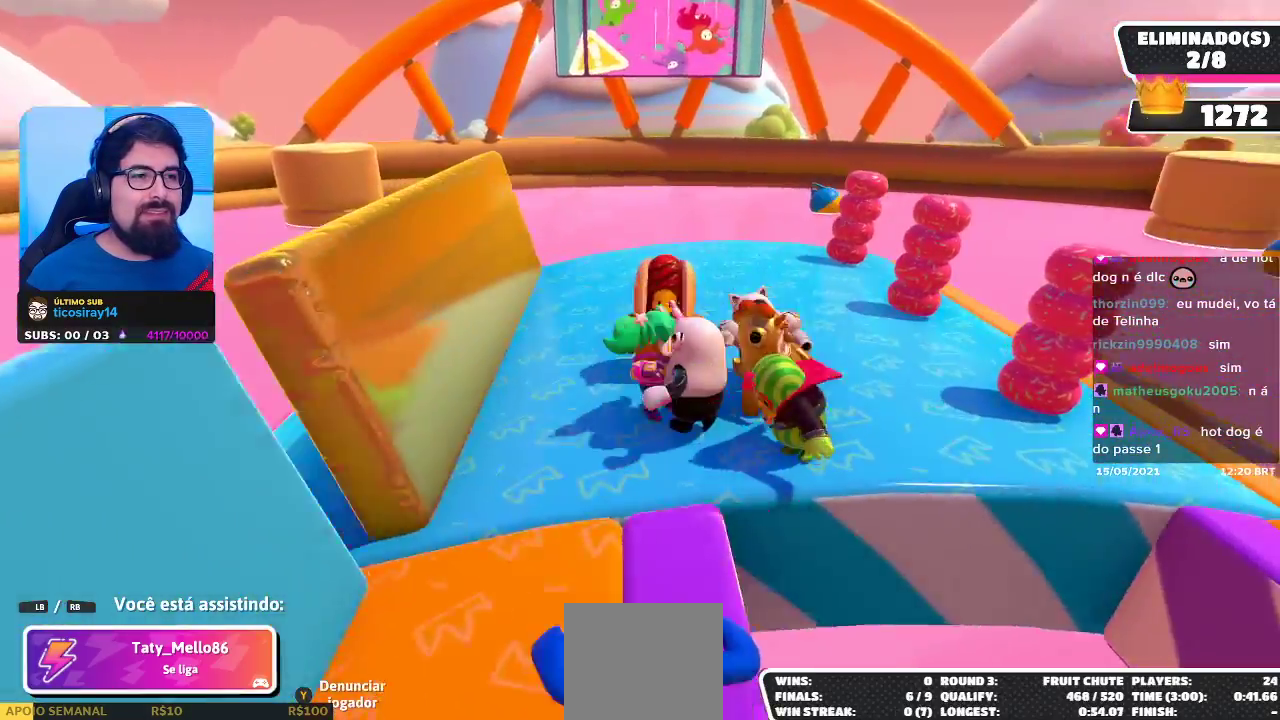
{"buttons": [], "left_stick": "center", "right_stick": "center", "events": []}
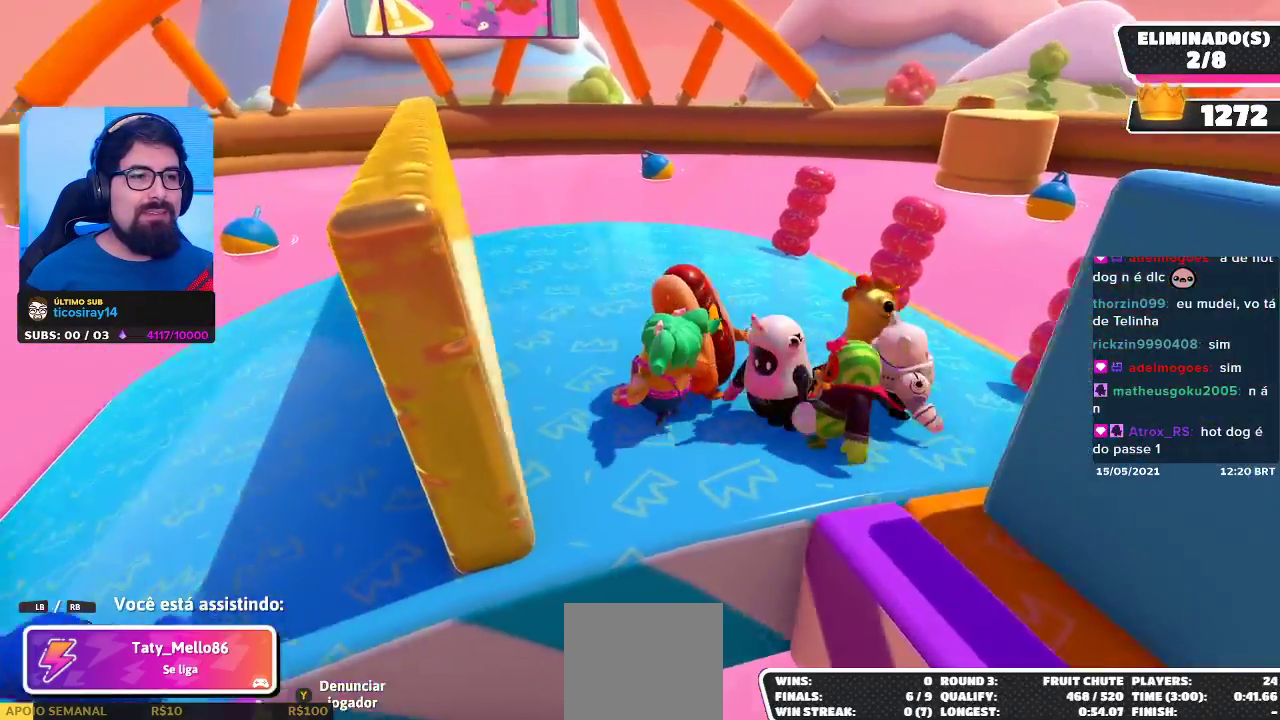
{"buttons": [], "left_stick": "center", "right_stick": "center", "events": []}
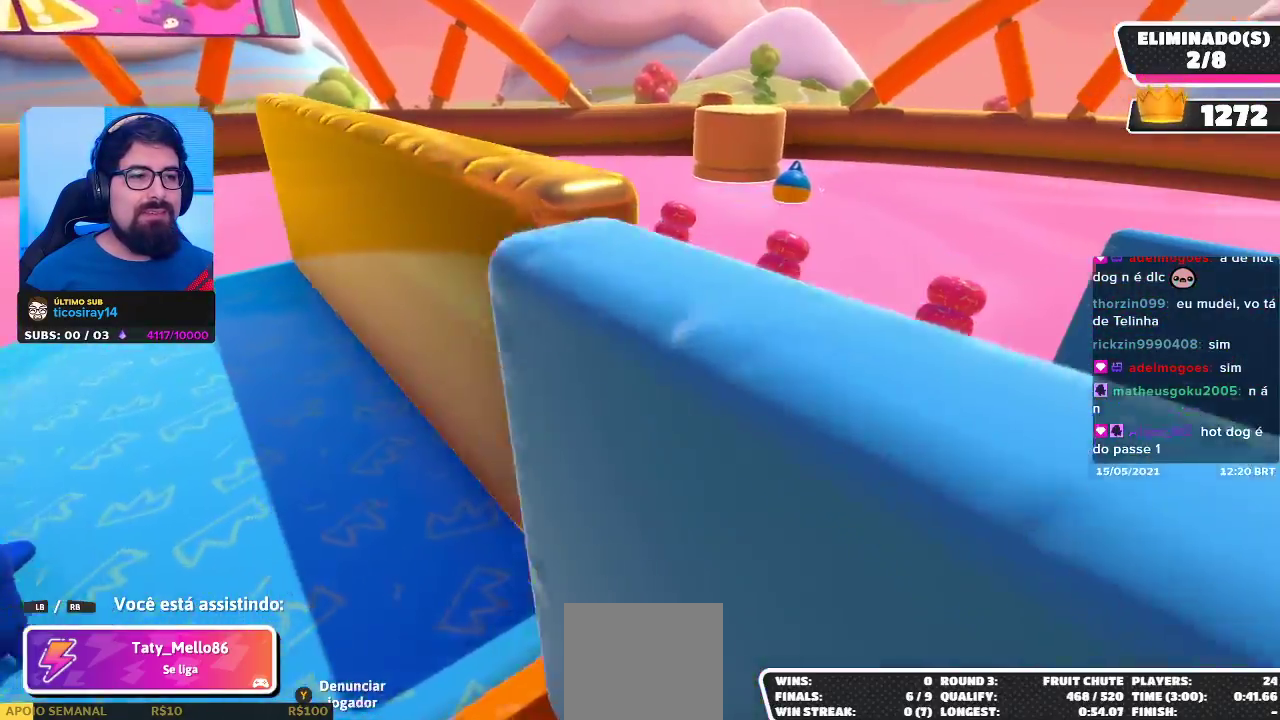
{"buttons": [], "left_stick": "center", "right_stick": "center", "events": []}
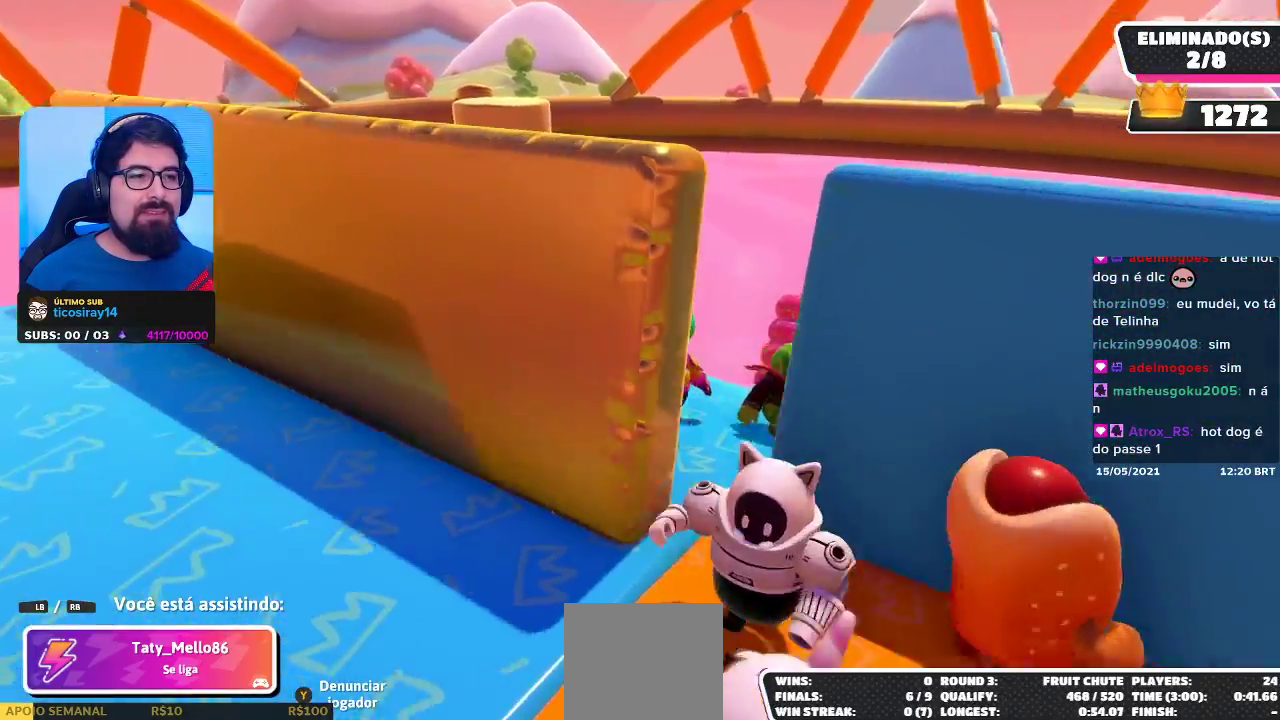
{"buttons": [], "left_stick": "center", "right_stick": "center", "events": [[67, "right_stick", "left"], [300, "right_stick", "center"]]}
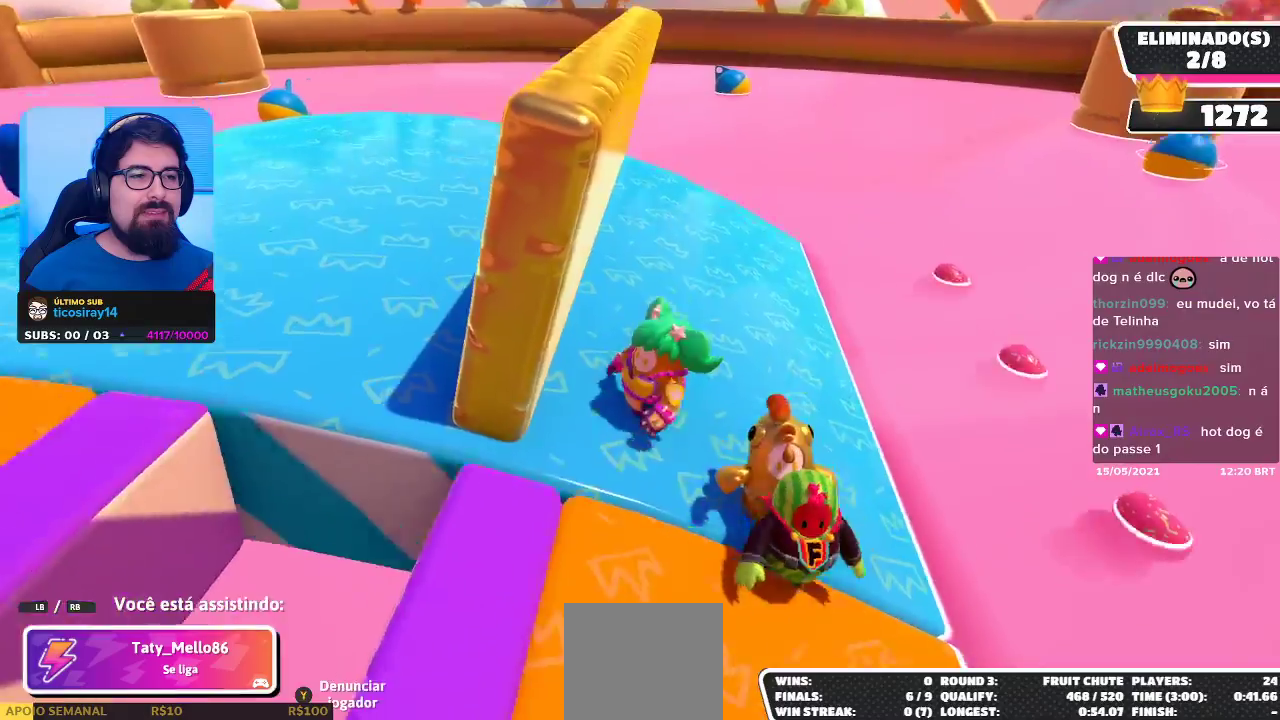
{"buttons": [], "left_stick": "center", "right_stick": "center", "events": []}
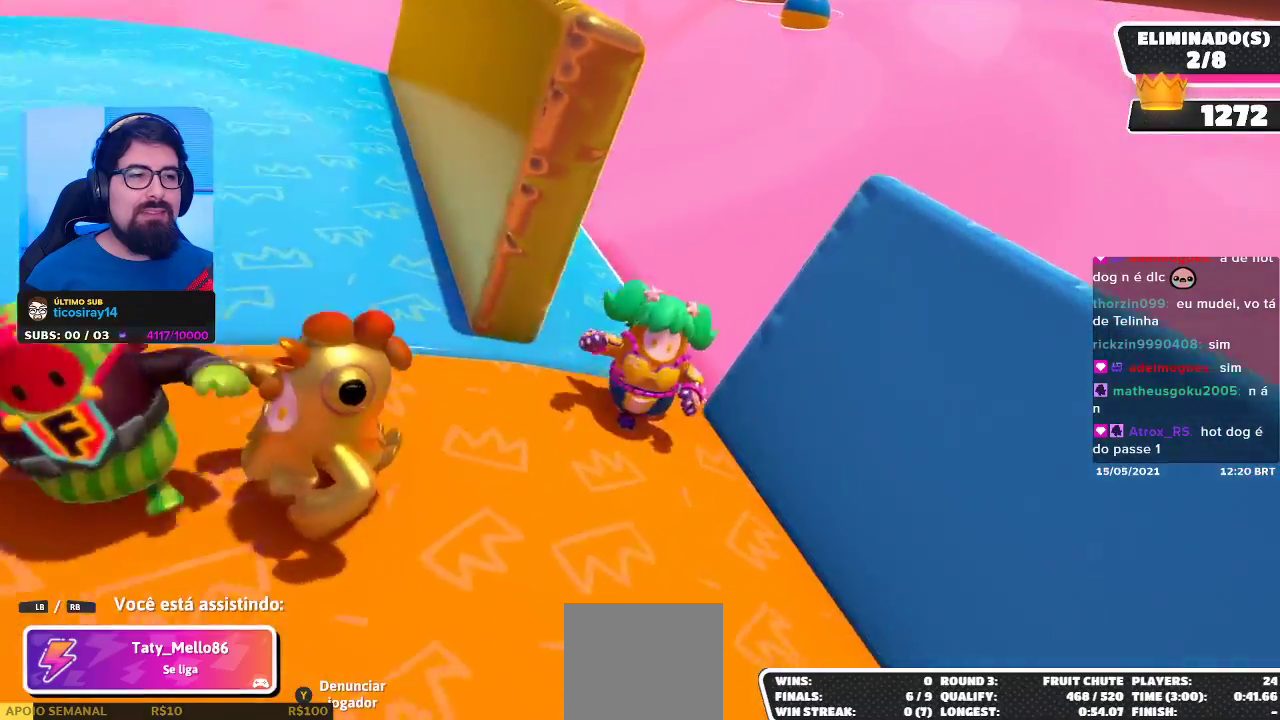
{"buttons": [], "left_stick": "center", "right_stick": "center", "events": []}
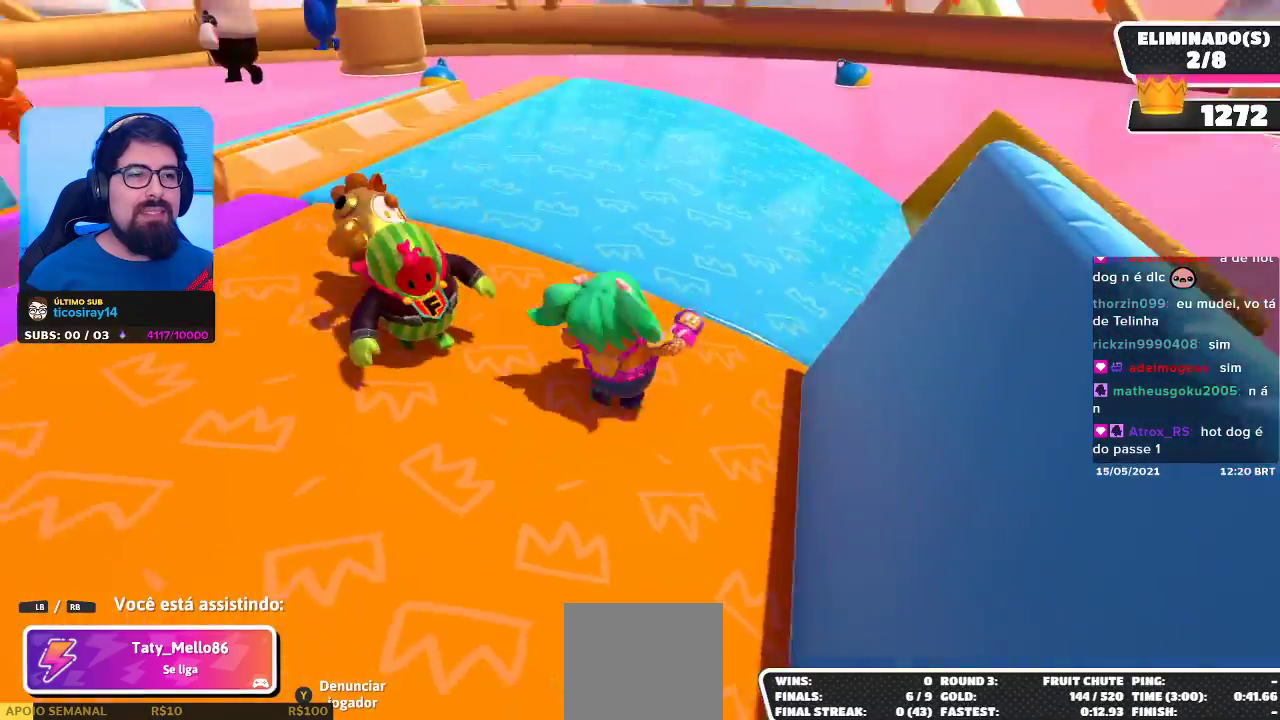
{"buttons": [], "left_stick": "center", "right_stick": "center", "events": []}
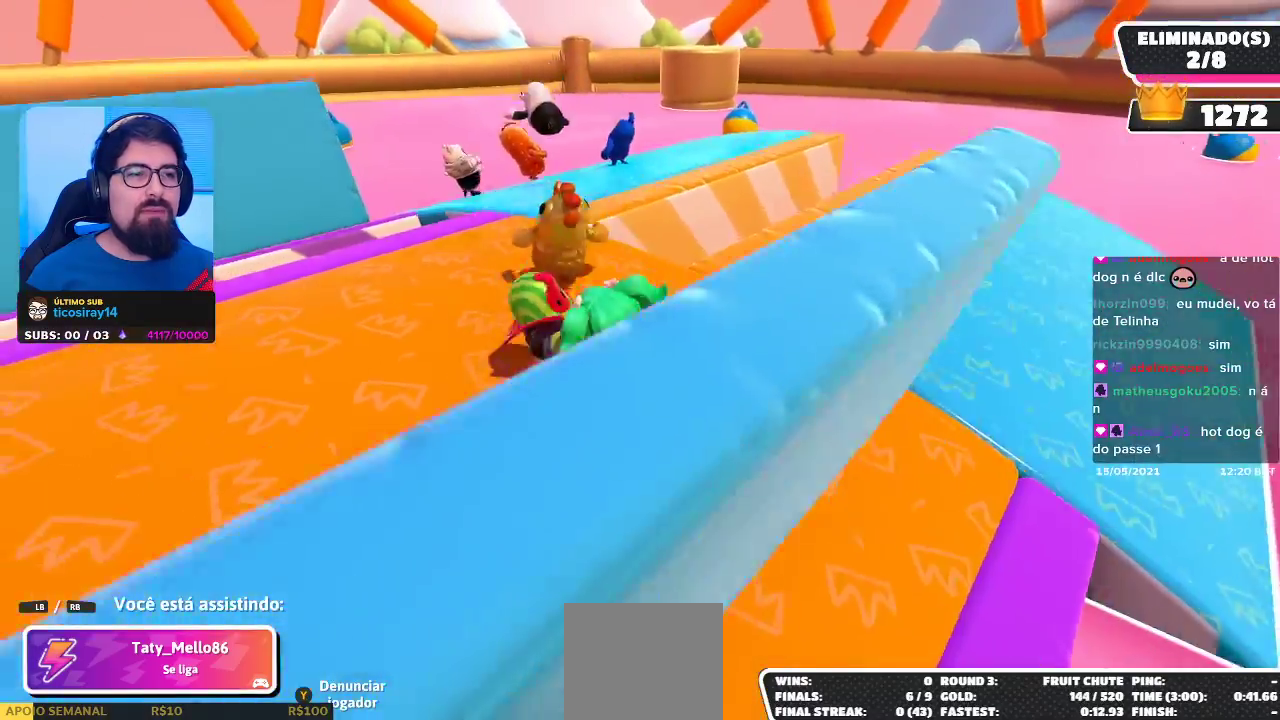
{"buttons": [], "left_stick": "center", "right_stick": "center", "events": []}
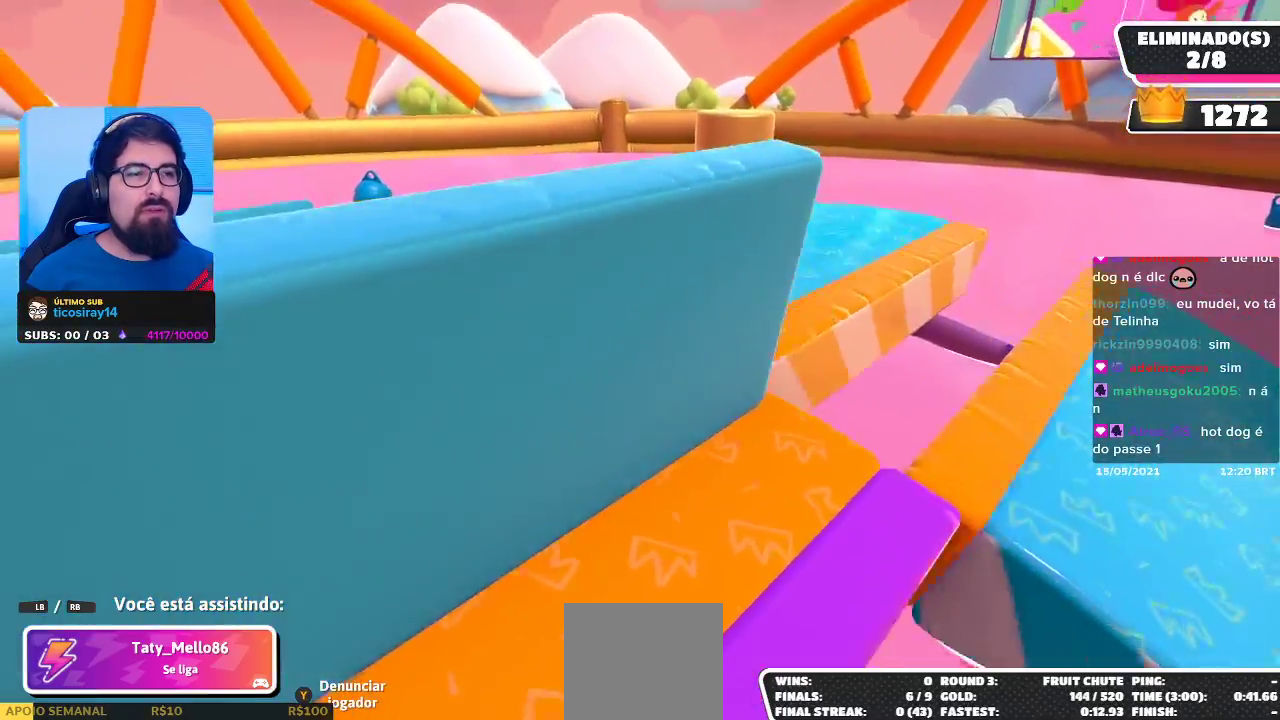
{"buttons": [], "left_stick": "center", "right_stick": "center", "events": []}
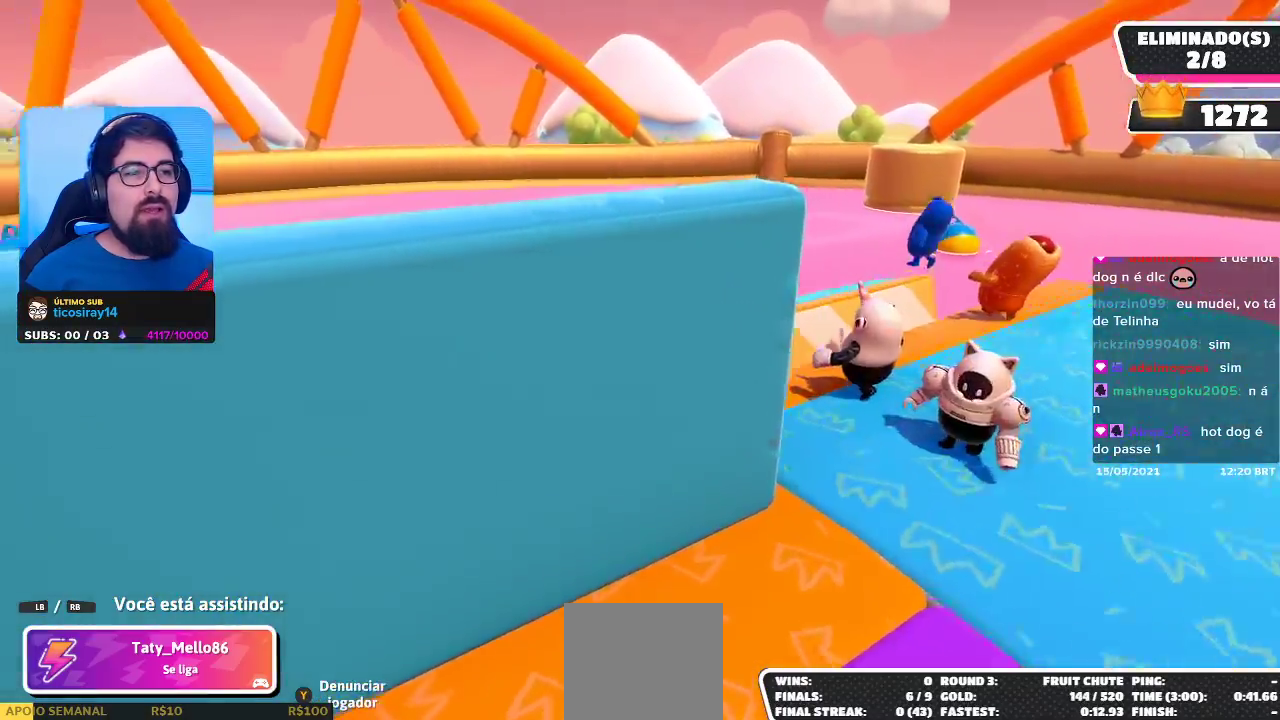
{"buttons": [], "left_stick": "center", "right_stick": "left", "events": [[333, "right_stick", "left"]]}
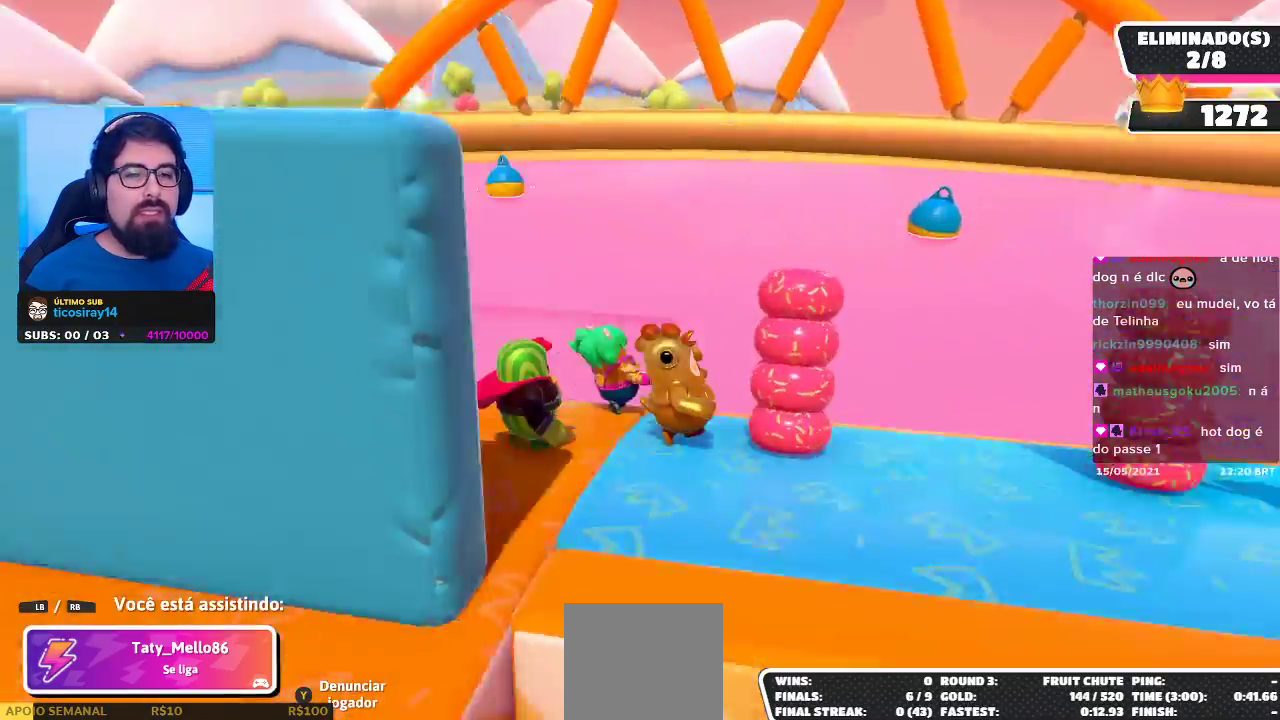
{"buttons": [], "left_stick": "center", "right_stick": "center", "events": [[217, "right_stick", "center"]]}
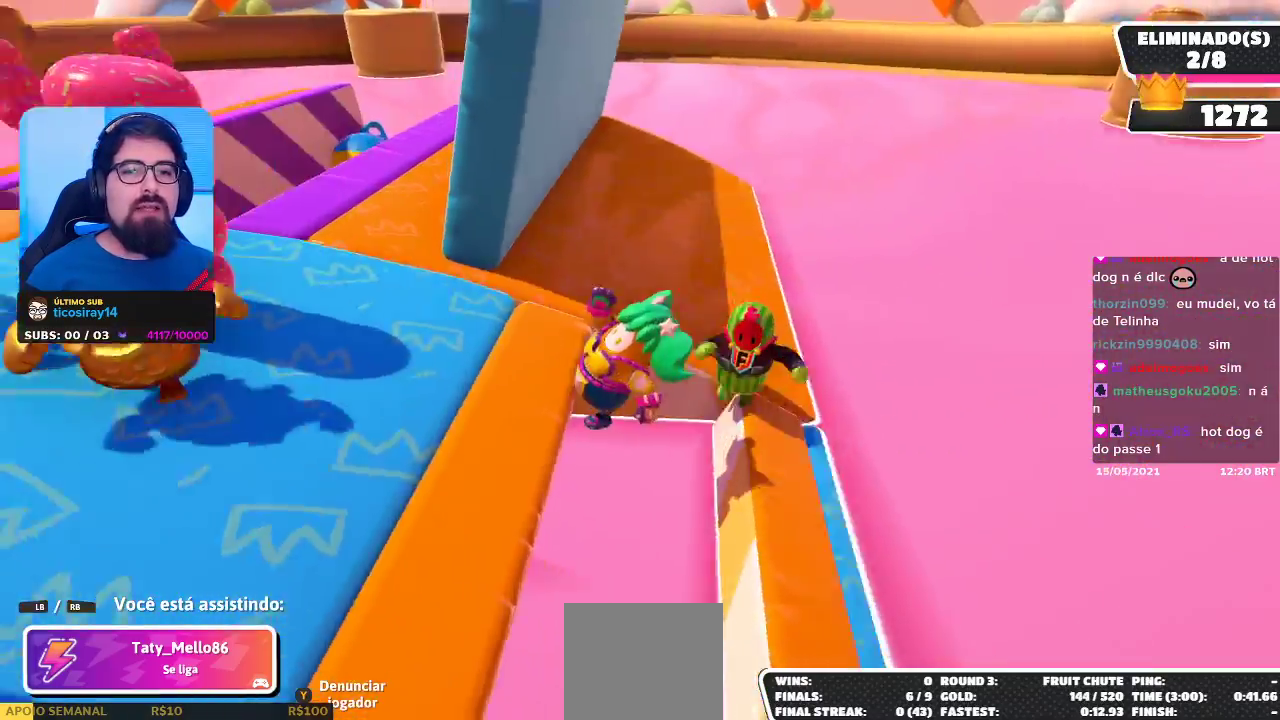
{"buttons": [], "left_stick": "center", "right_stick": "center", "events": []}
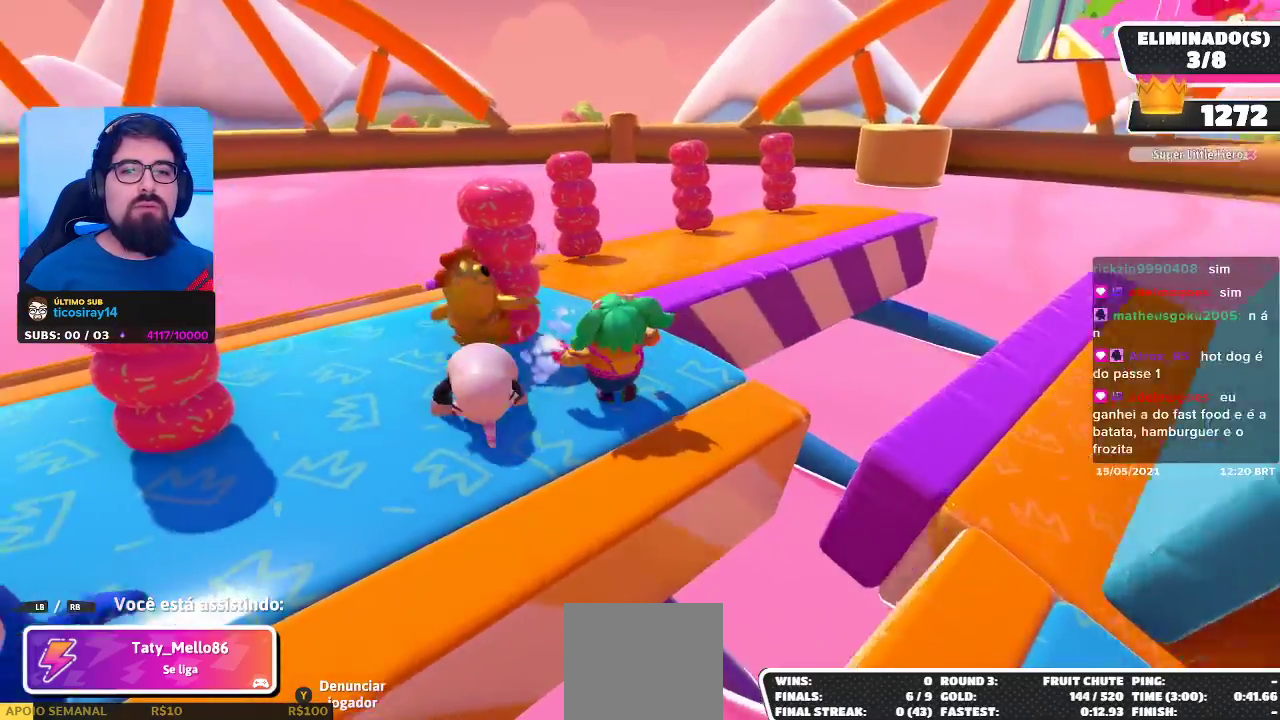
{"buttons": [], "left_stick": "center", "right_stick": "center", "events": []}